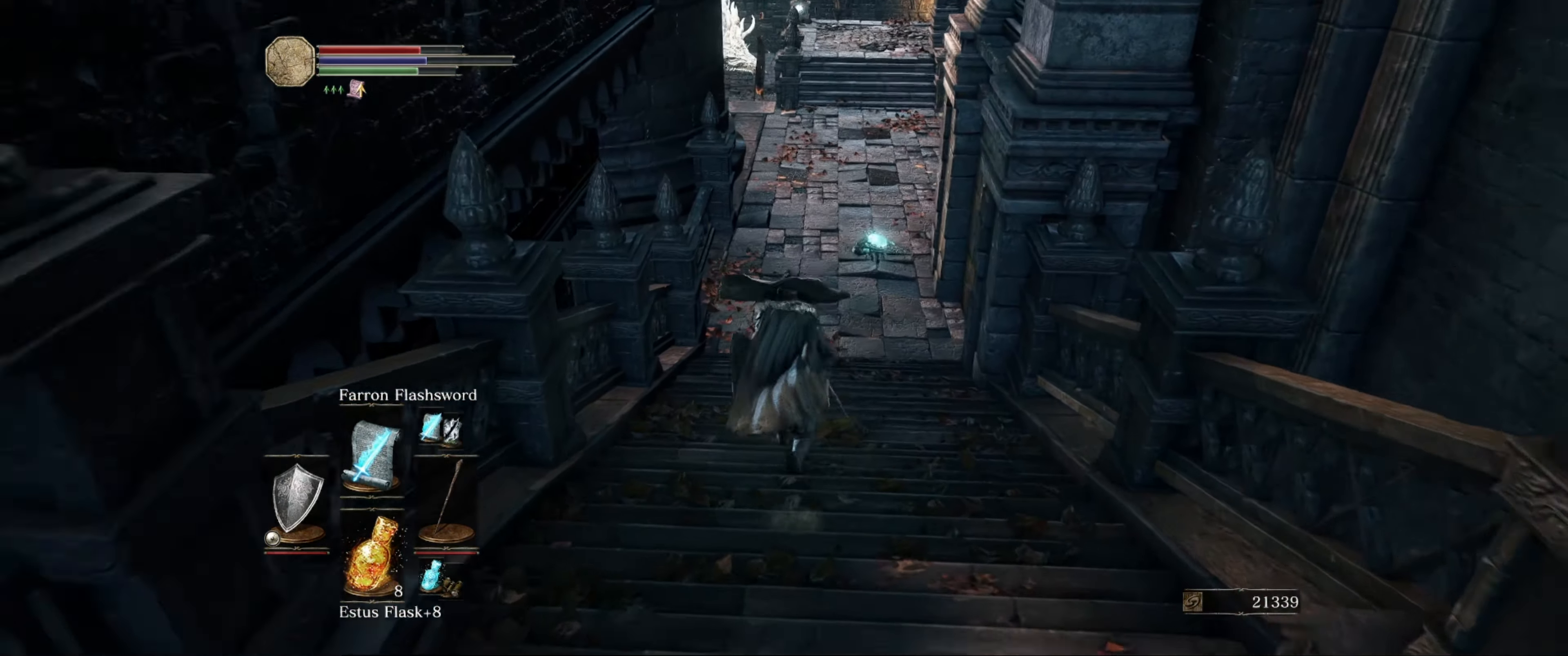
Gameplay with a controller (Xbox layout); each line is a JSON object with the inputs held at the frame after it. "events" lists button and stick changes between this image and that frame as [ms after this image, input, new state], when the widget could be followed in between. Not read: L3 R3.
{"buttons": ["B"], "left_stick": "up", "right_stick": "center", "events": []}
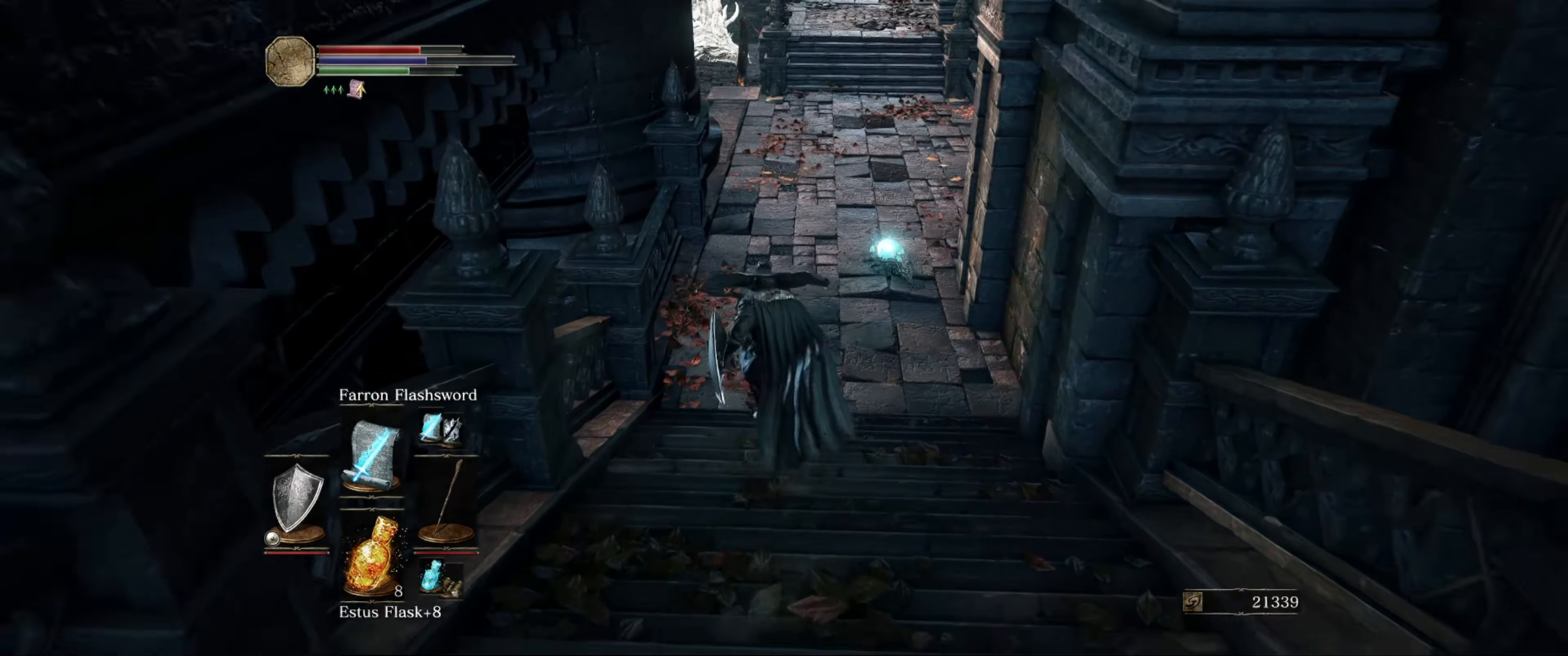
{"buttons": ["B"], "left_stick": "up", "right_stick": "center", "events": []}
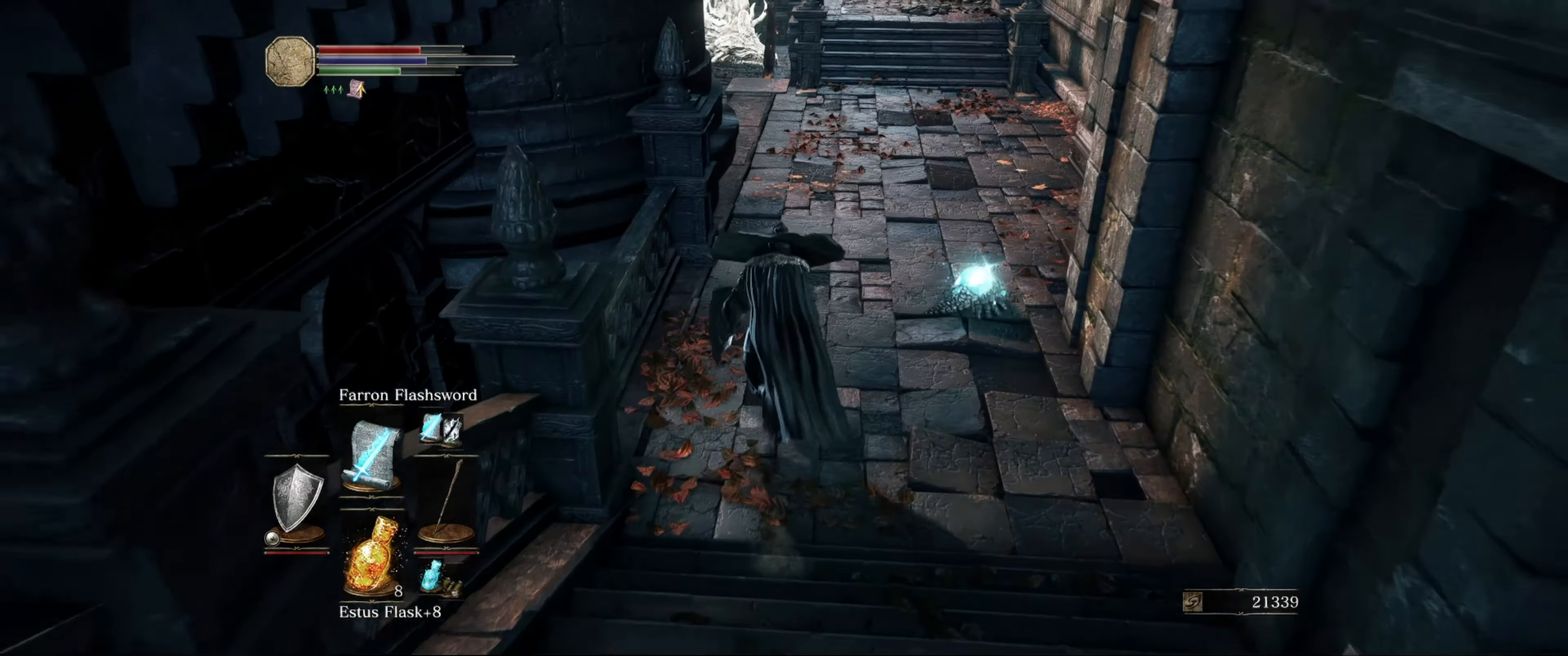
{"buttons": [], "left_stick": "center", "right_stick": "down-right", "events": [[83, "right_stick", "right"], [167, "right_stick", "down-right"], [267, "B", "up"], [267, "left_stick", "center"]]}
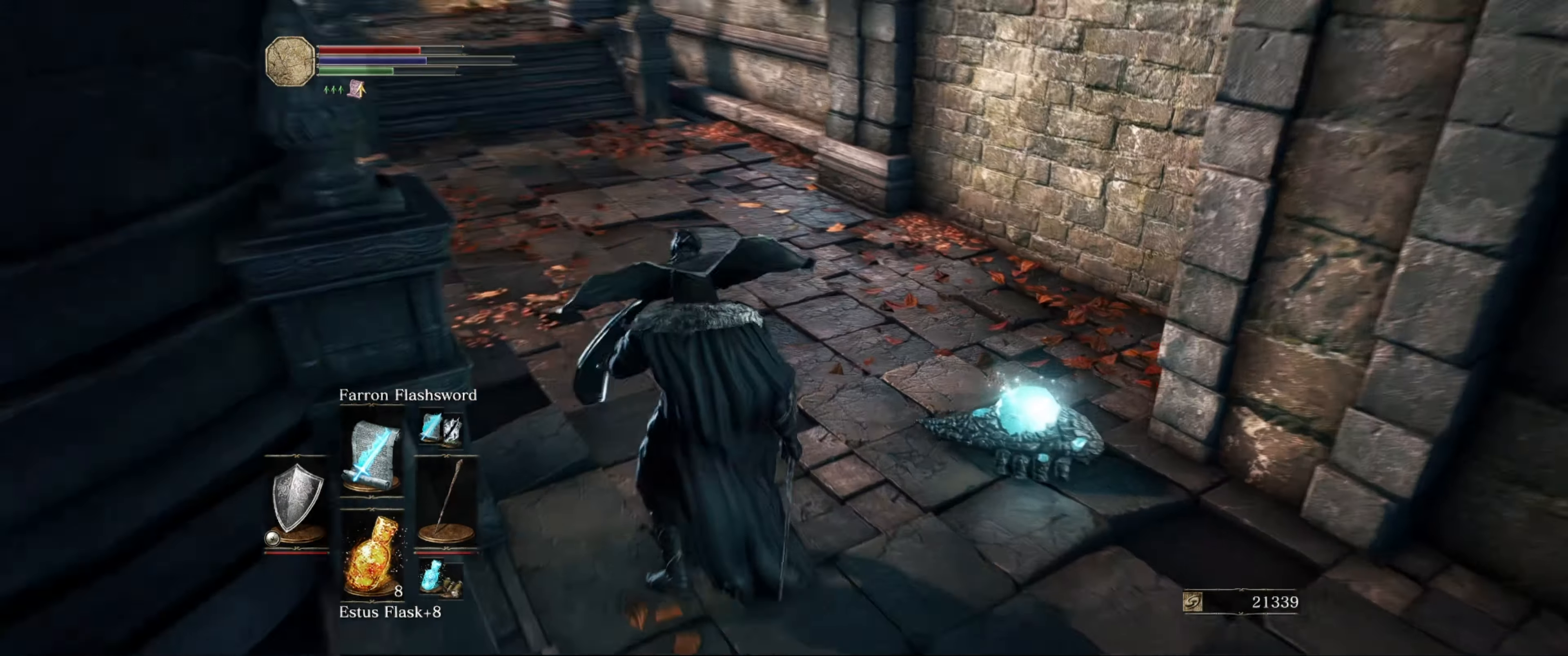
{"buttons": [], "left_stick": "center", "right_stick": "down-right", "events": [[133, "R1", "down"], [167, "left_stick", "up-right"], [300, "R1", "up"], [367, "left_stick", "center"]]}
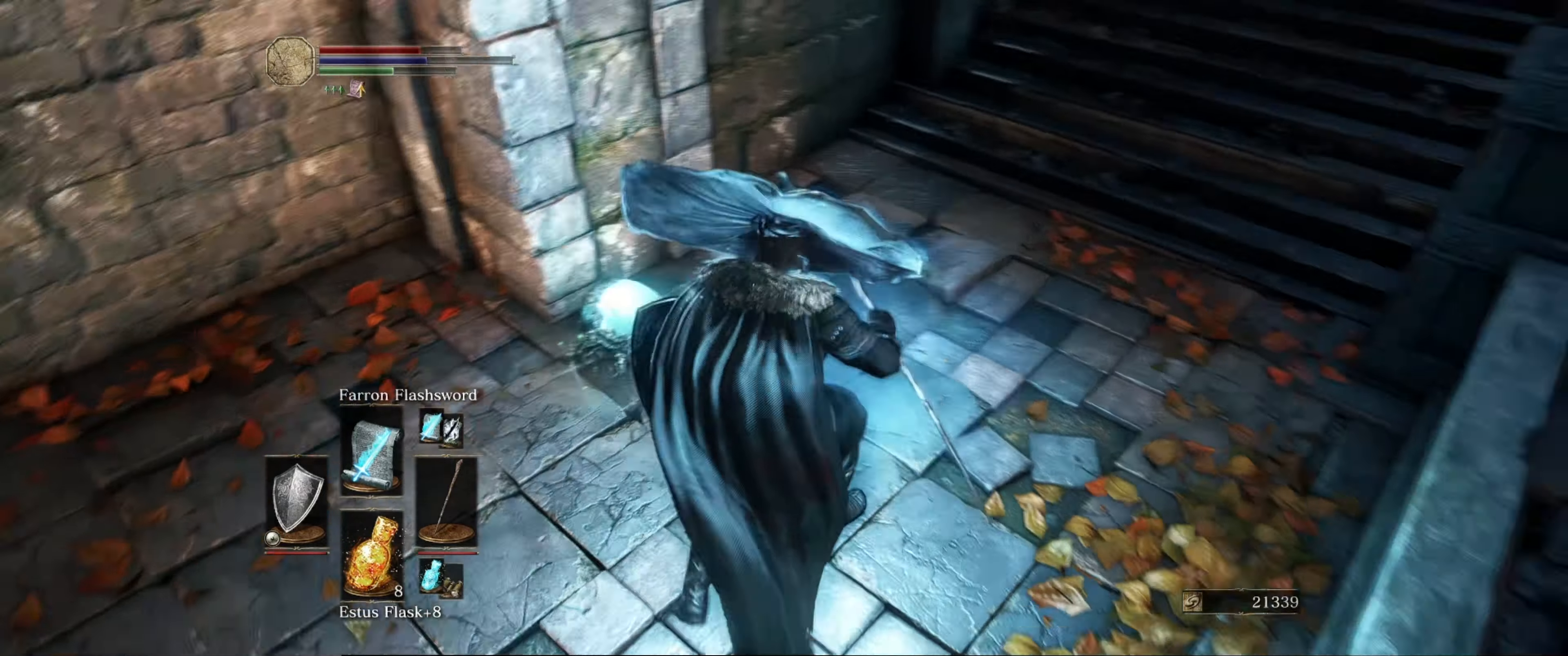
{"buttons": [], "left_stick": "center", "right_stick": "center", "events": [[50, "right_stick", "center"], [150, "right_stick", "left"], [417, "right_stick", "center"]]}
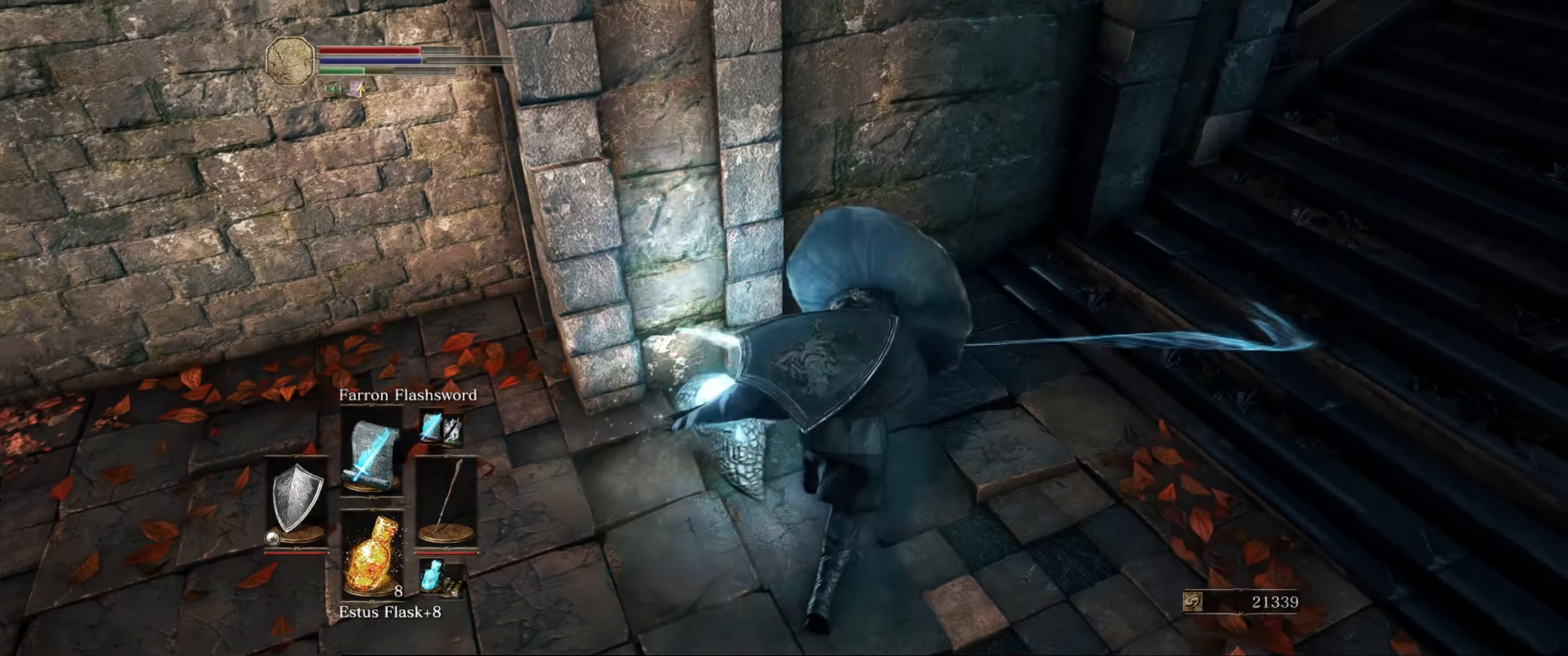
{"buttons": [], "left_stick": "down-left", "right_stick": "down-left", "events": [[34, "R1", "down"], [134, "R1", "up"], [367, "right_stick", "down-left"], [384, "left_stick", "left"], [450, "left_stick", "down-left"]]}
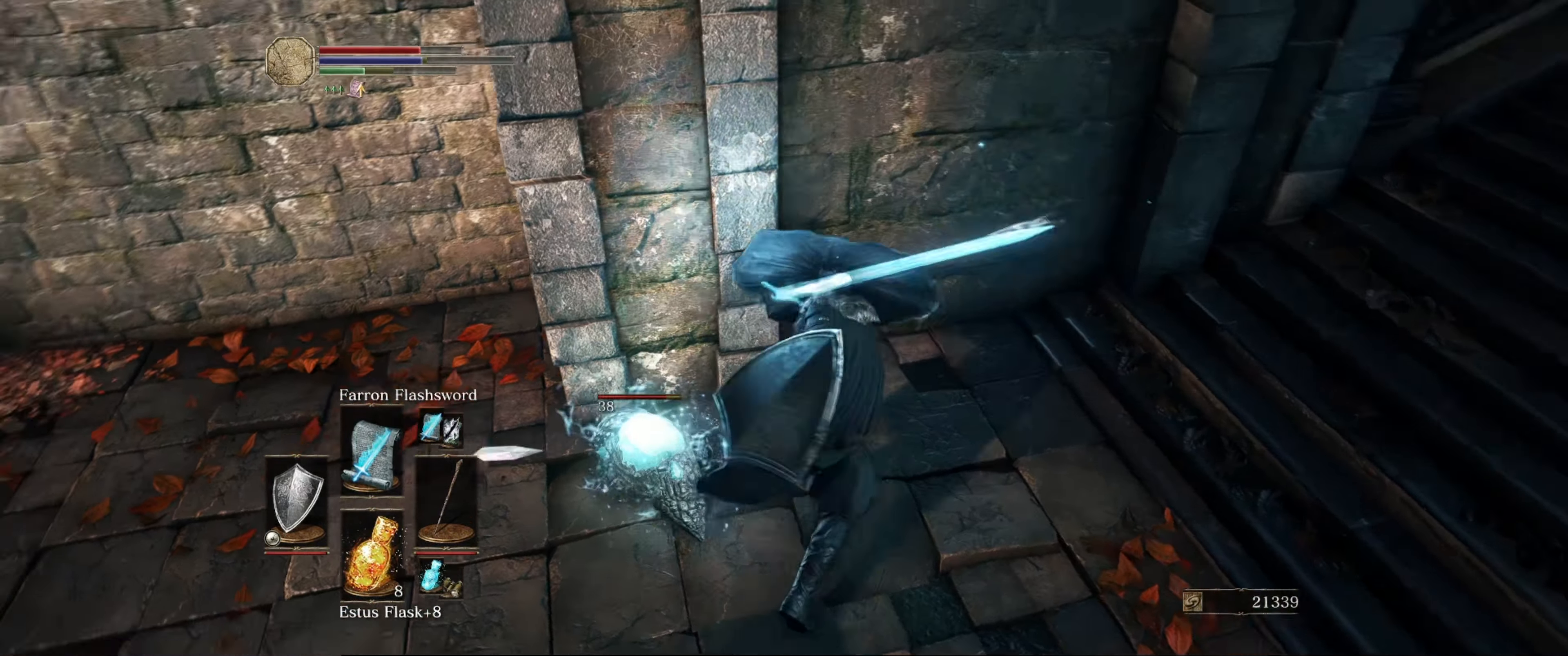
{"buttons": [], "left_stick": "down-left", "right_stick": "center", "events": [[117, "right_stick", "center"]]}
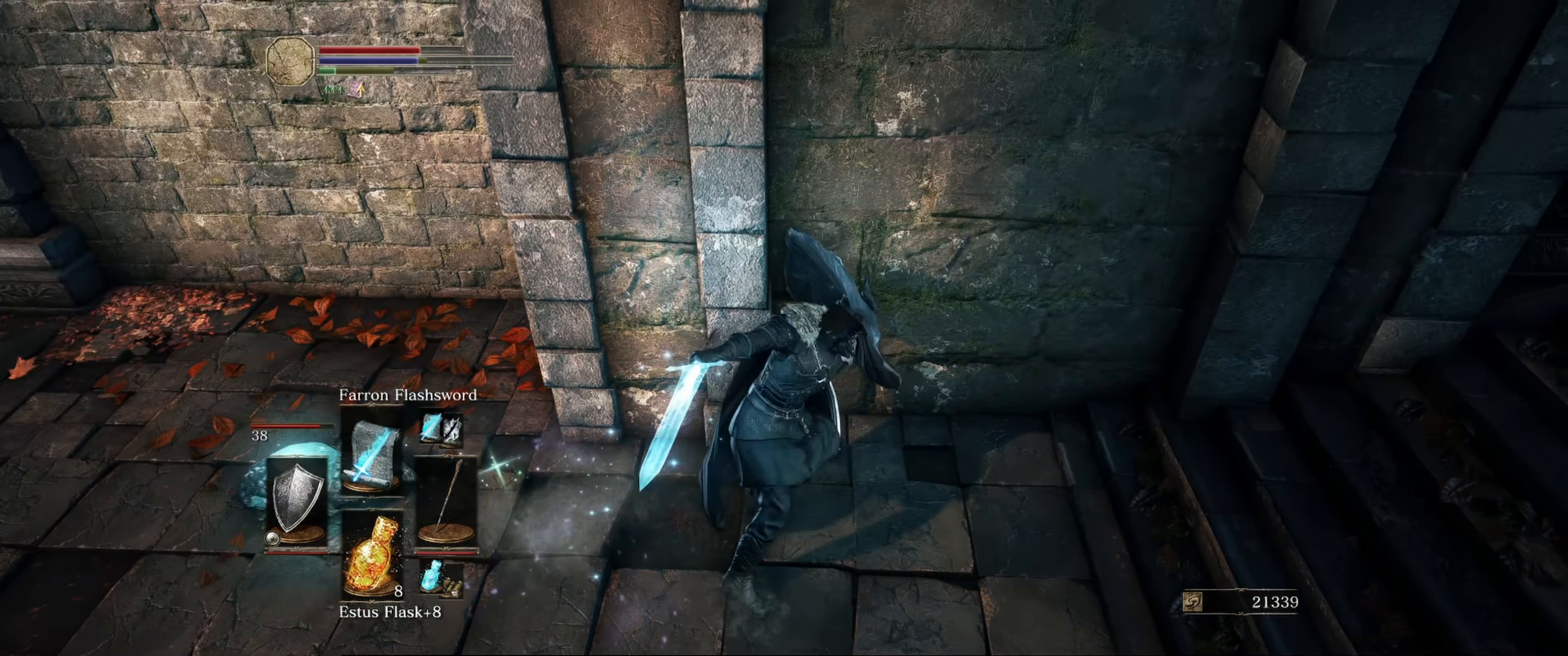
{"buttons": ["B"], "left_stick": "down-left", "right_stick": "center", "events": [[50, "B", "down"]]}
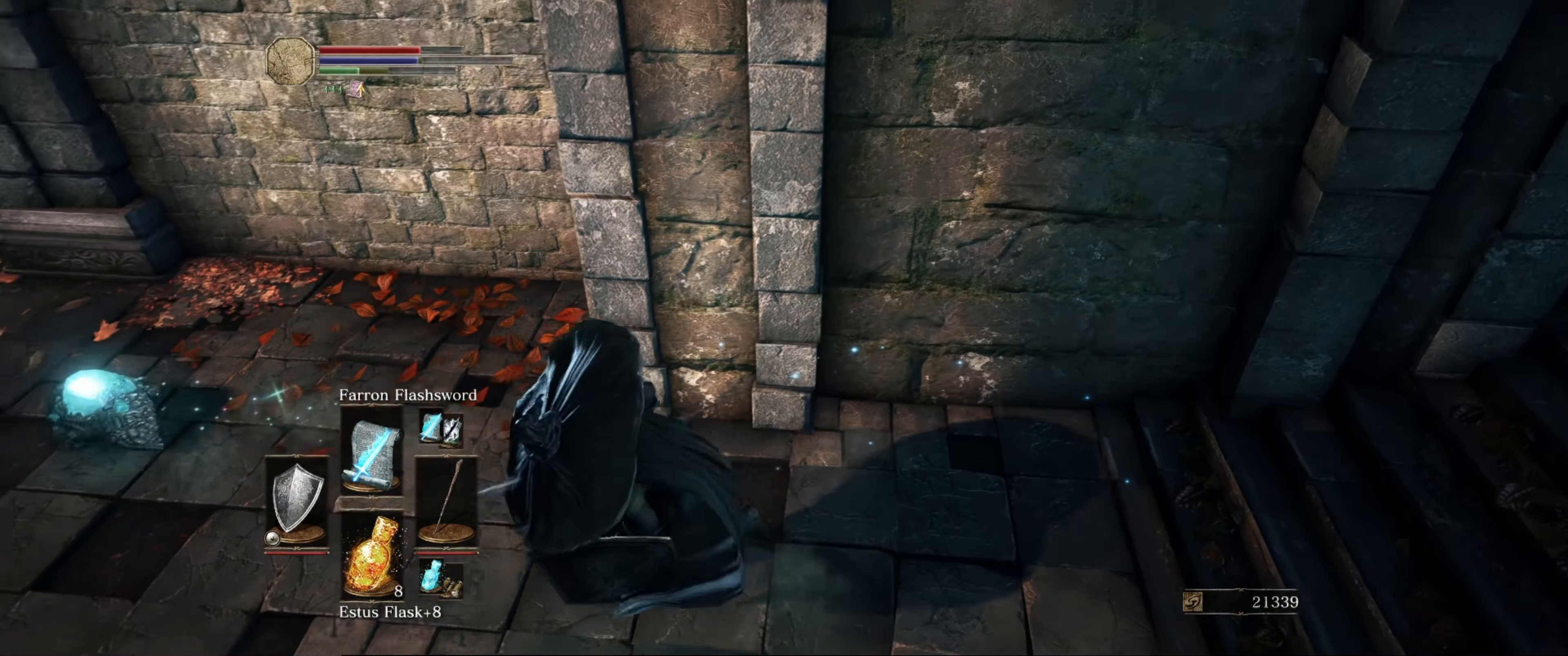
{"buttons": ["B"], "left_stick": "up-left", "right_stick": "center", "events": [[67, "right_stick", "left"], [84, "left_stick", "left"], [184, "left_stick", "up-left"], [350, "right_stick", "center"]]}
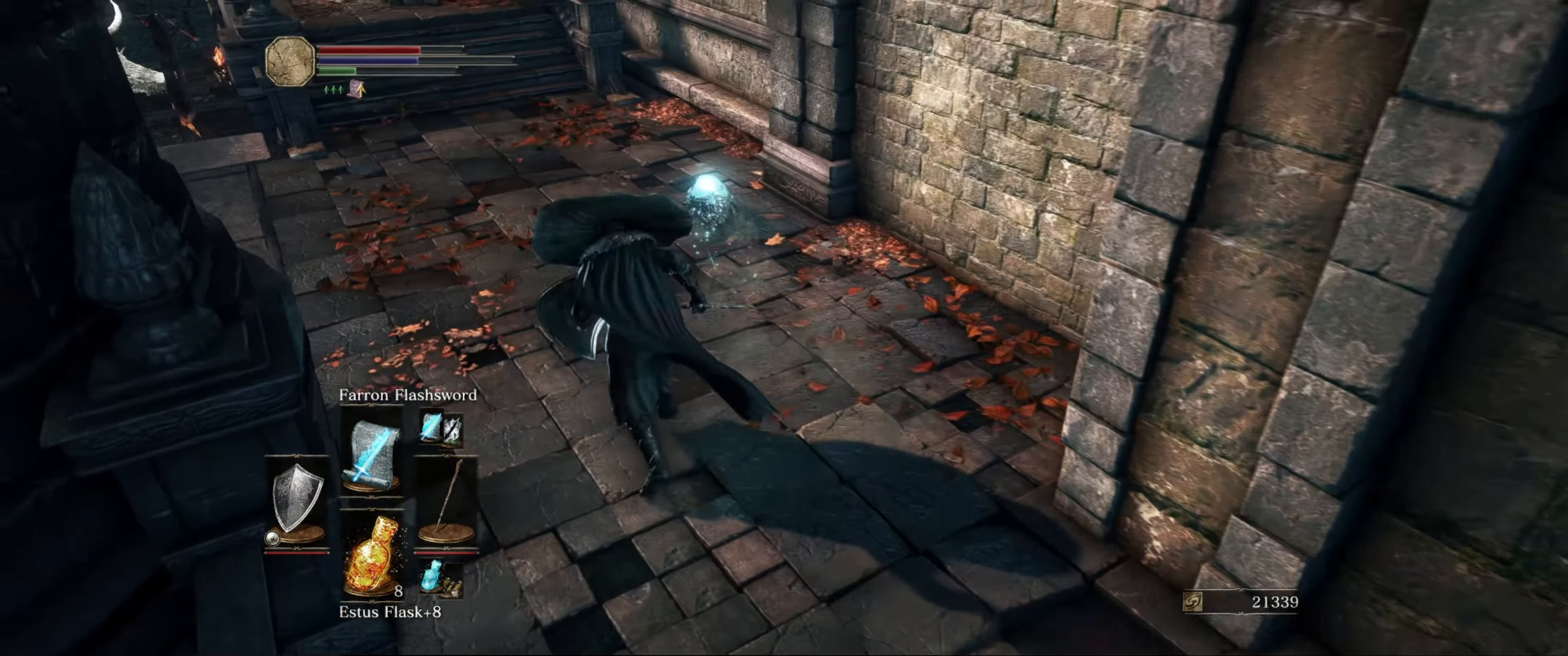
{"buttons": [], "left_stick": "up-left", "right_stick": "down-right", "events": [[350, "right_stick", "right"], [417, "right_stick", "down-right"], [434, "B", "up"]]}
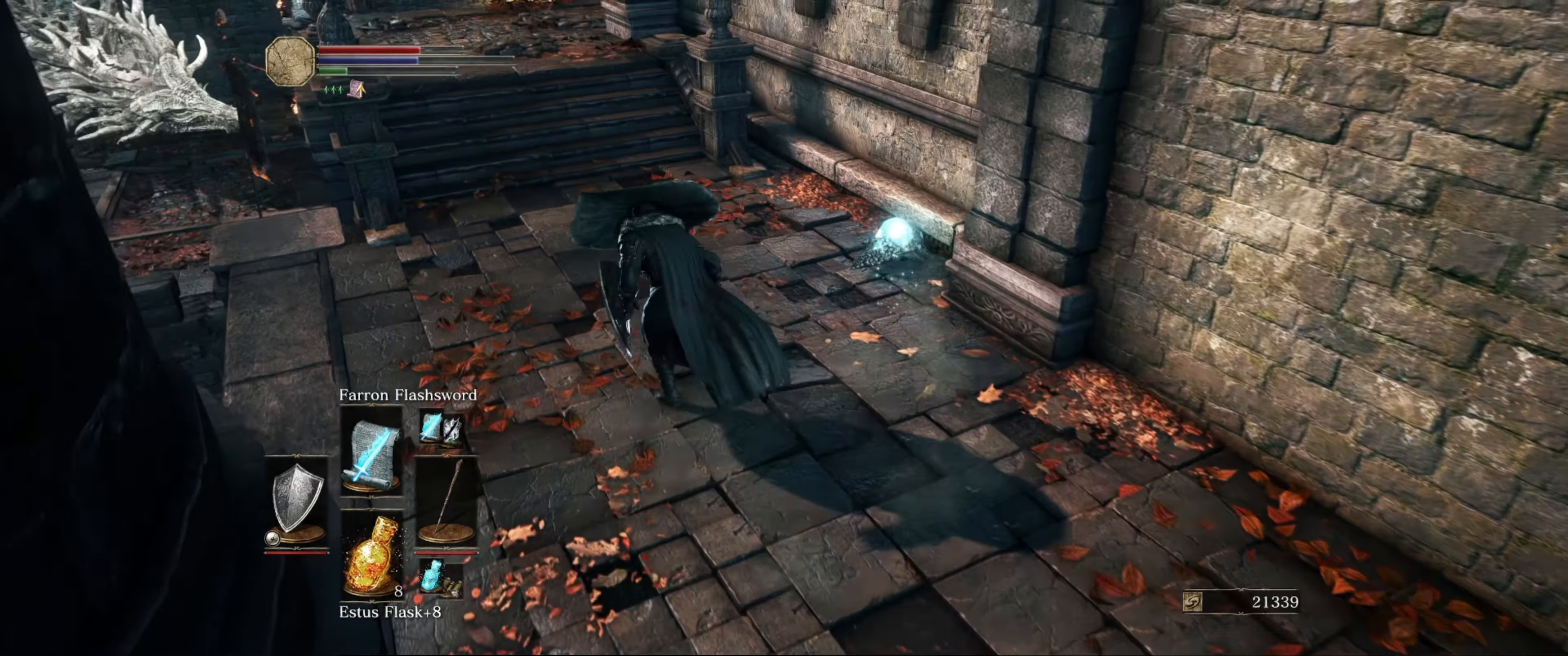
{"buttons": ["R1"], "left_stick": "up-left", "right_stick": "down-right", "events": [[367, "R1", "down"]]}
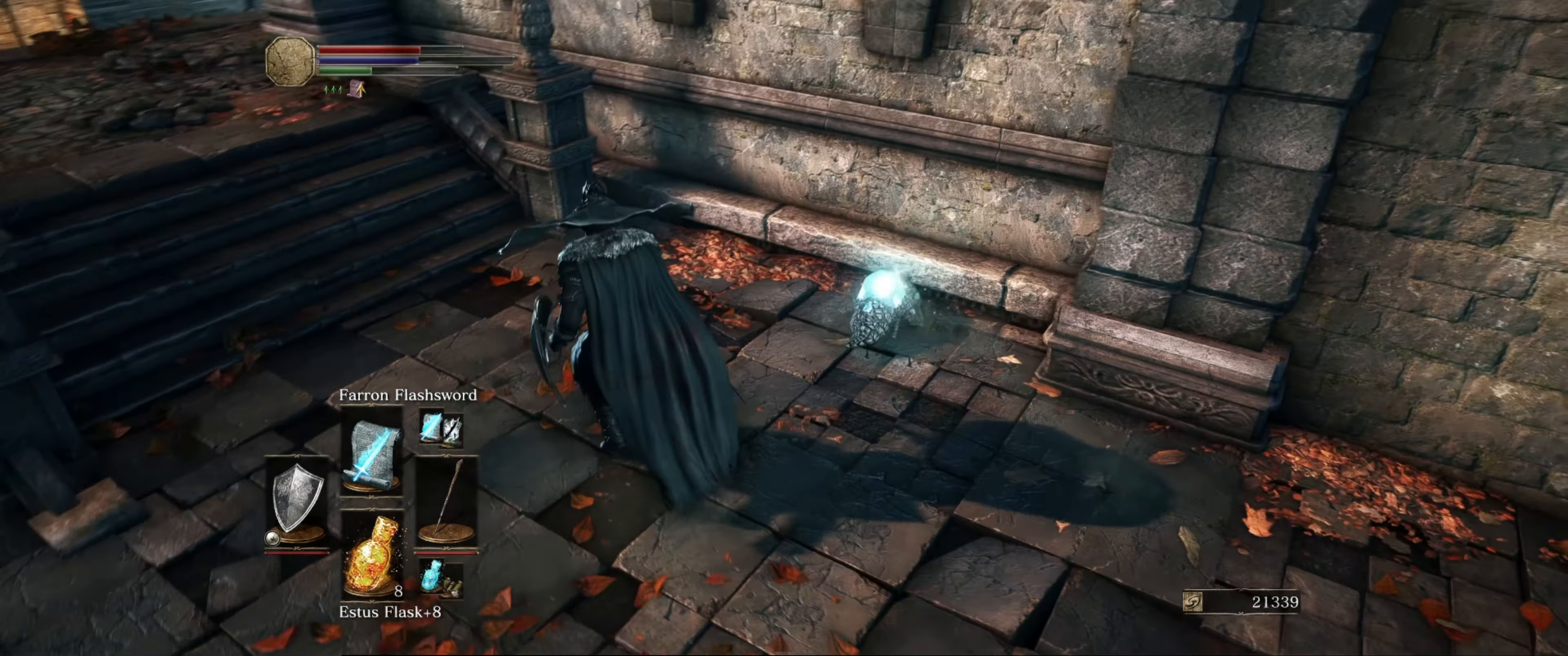
{"buttons": [], "left_stick": "center", "right_stick": "down-right", "events": [[84, "R1", "up"], [84, "left_stick", "up"], [300, "left_stick", "center"], [334, "right_stick", "center"], [484, "right_stick", "down-right"]]}
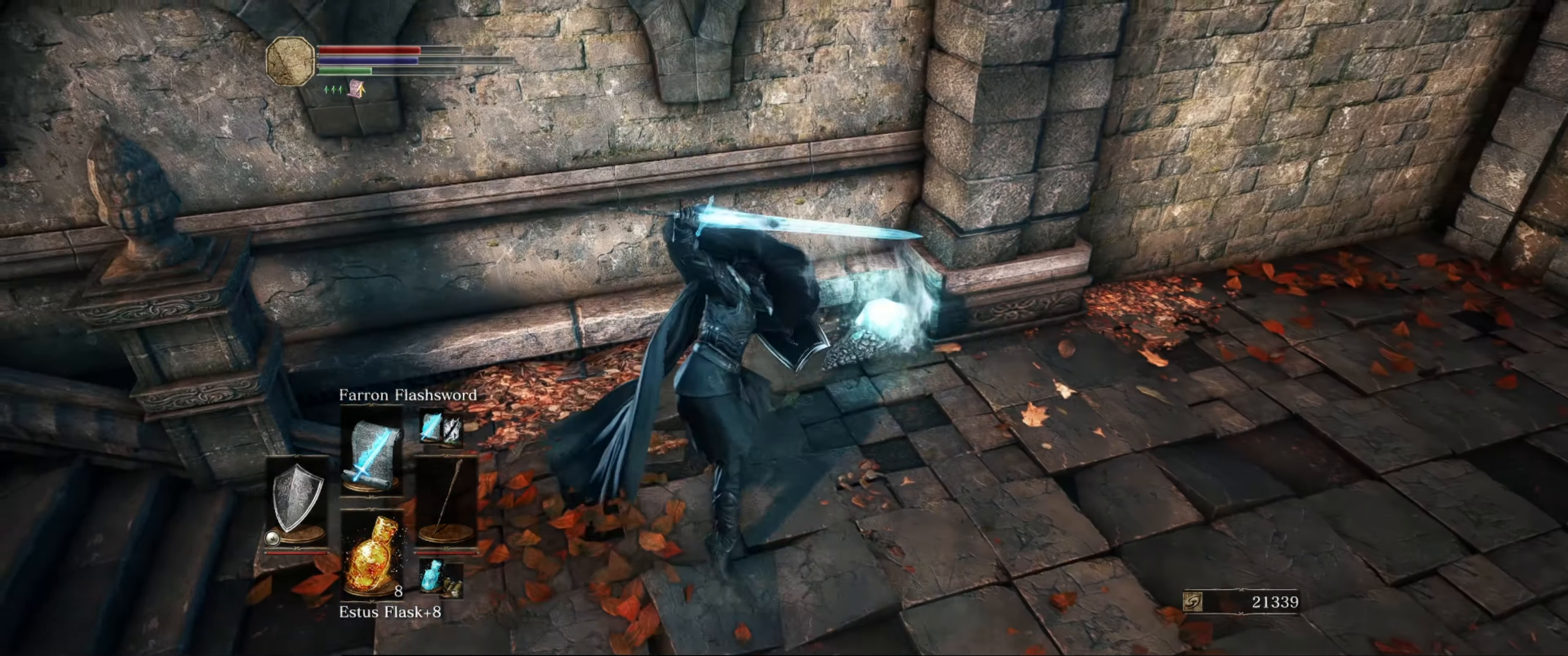
{"buttons": ["R1"], "left_stick": "center", "right_stick": "center", "events": [[84, "R1", "down"], [84, "left_stick", "up-right"], [200, "R1", "up"], [267, "R1", "down"], [284, "right_stick", "center"], [317, "left_stick", "center"], [384, "R1", "up"], [417, "R1", "down"]]}
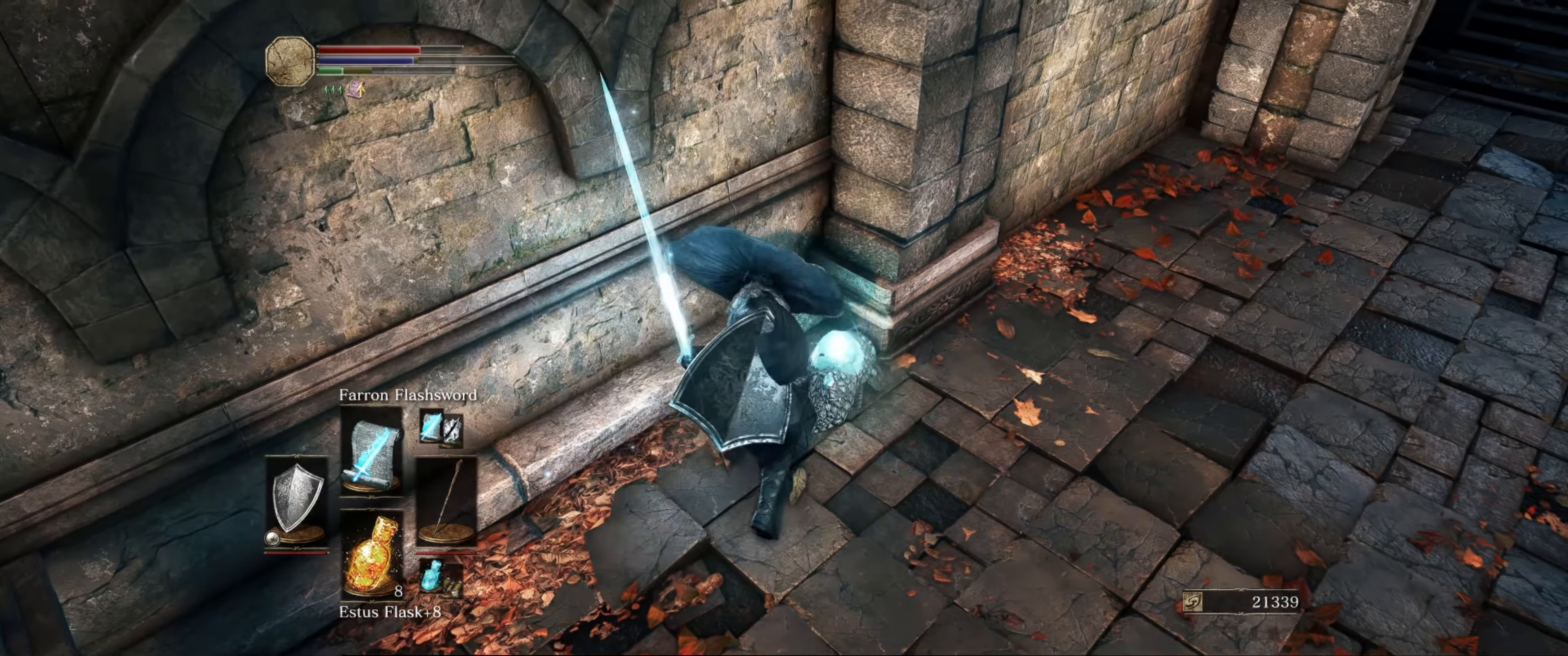
{"buttons": [], "left_stick": "center", "right_stick": "down-right", "events": [[34, "R1", "up"], [100, "right_stick", "down-right"], [266, "R1", "down"], [450, "R1", "up"]]}
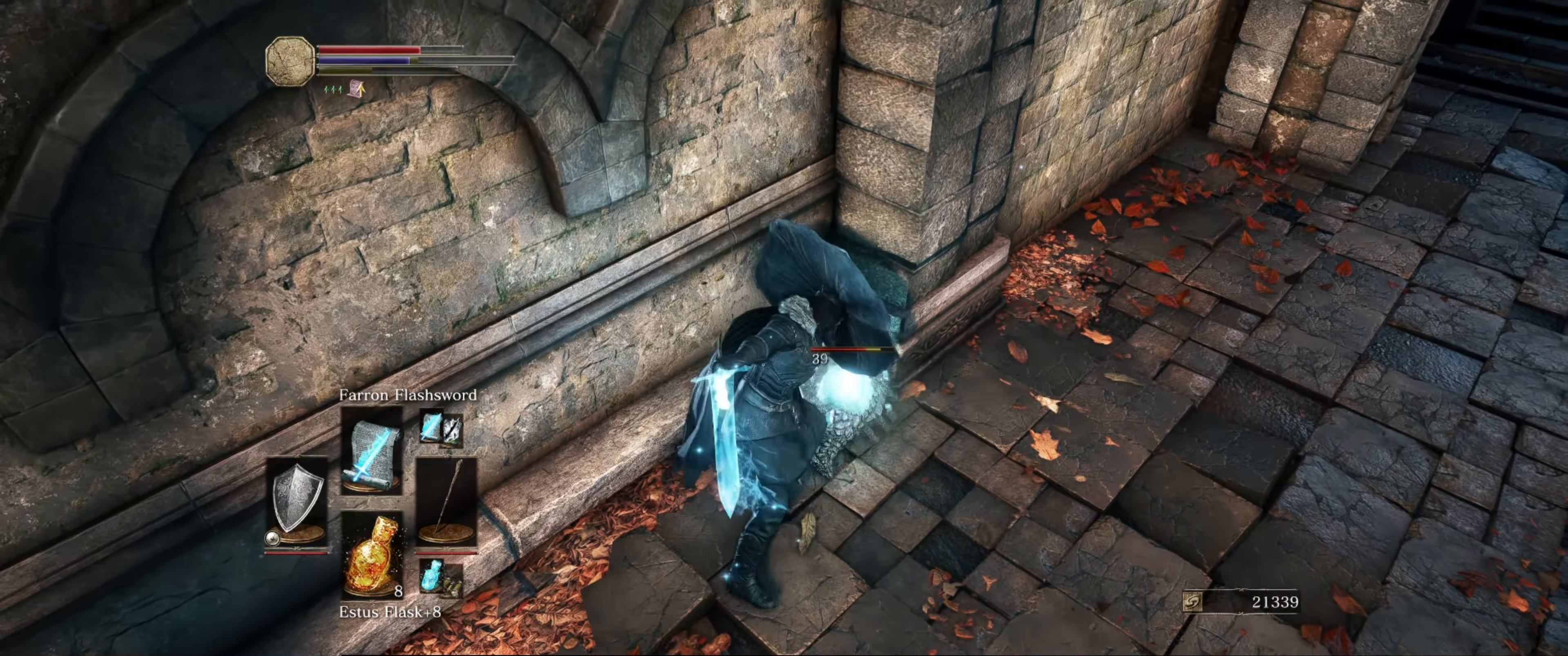
{"buttons": ["R1"], "left_stick": "center", "right_stick": "down", "events": [[16, "R1", "down"], [33, "right_stick", "center"], [133, "R1", "up"], [183, "R1", "down"], [266, "R1", "up"], [316, "right_stick", "down-right"], [466, "R1", "down"], [466, "right_stick", "down"]]}
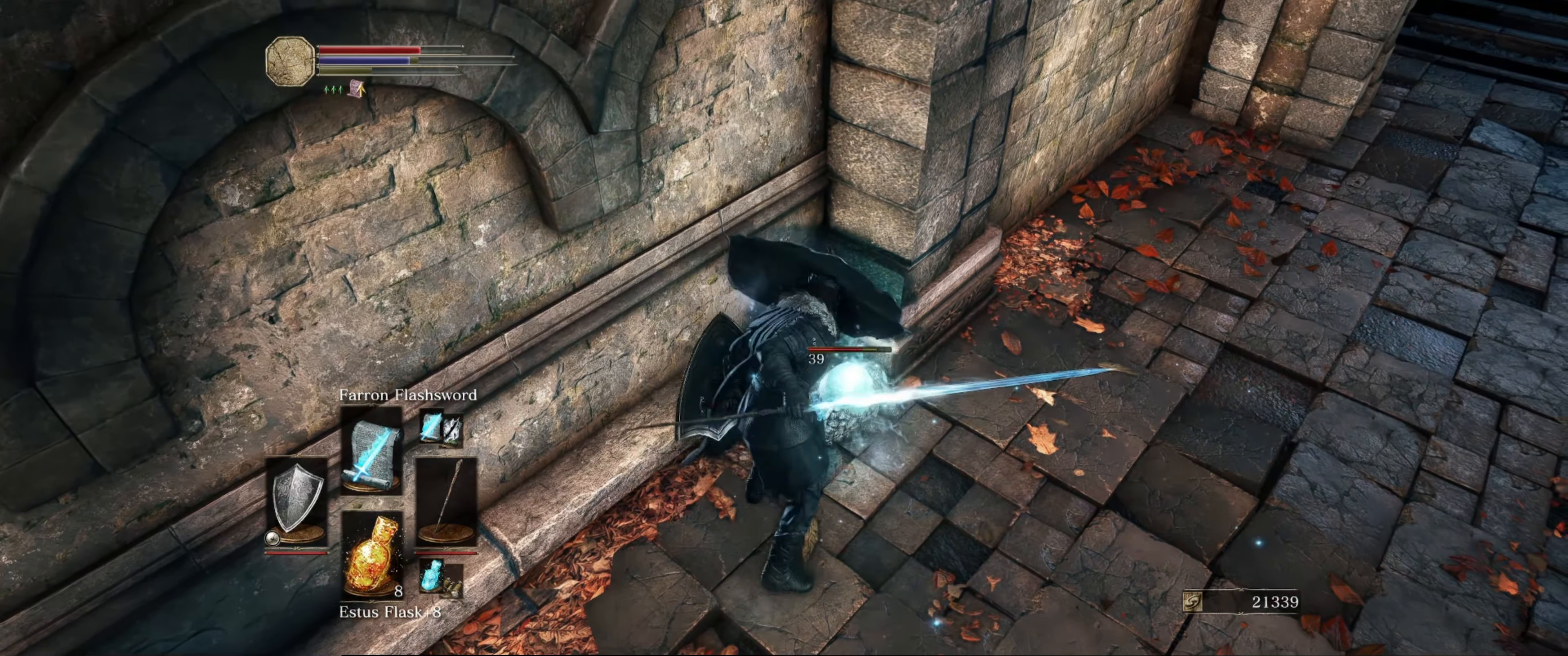
{"buttons": [], "left_stick": "center", "right_stick": "center", "events": [[83, "R1", "up"], [133, "R1", "down"], [250, "R1", "up"], [300, "R1", "down"], [350, "right_stick", "center"], [466, "R1", "up"]]}
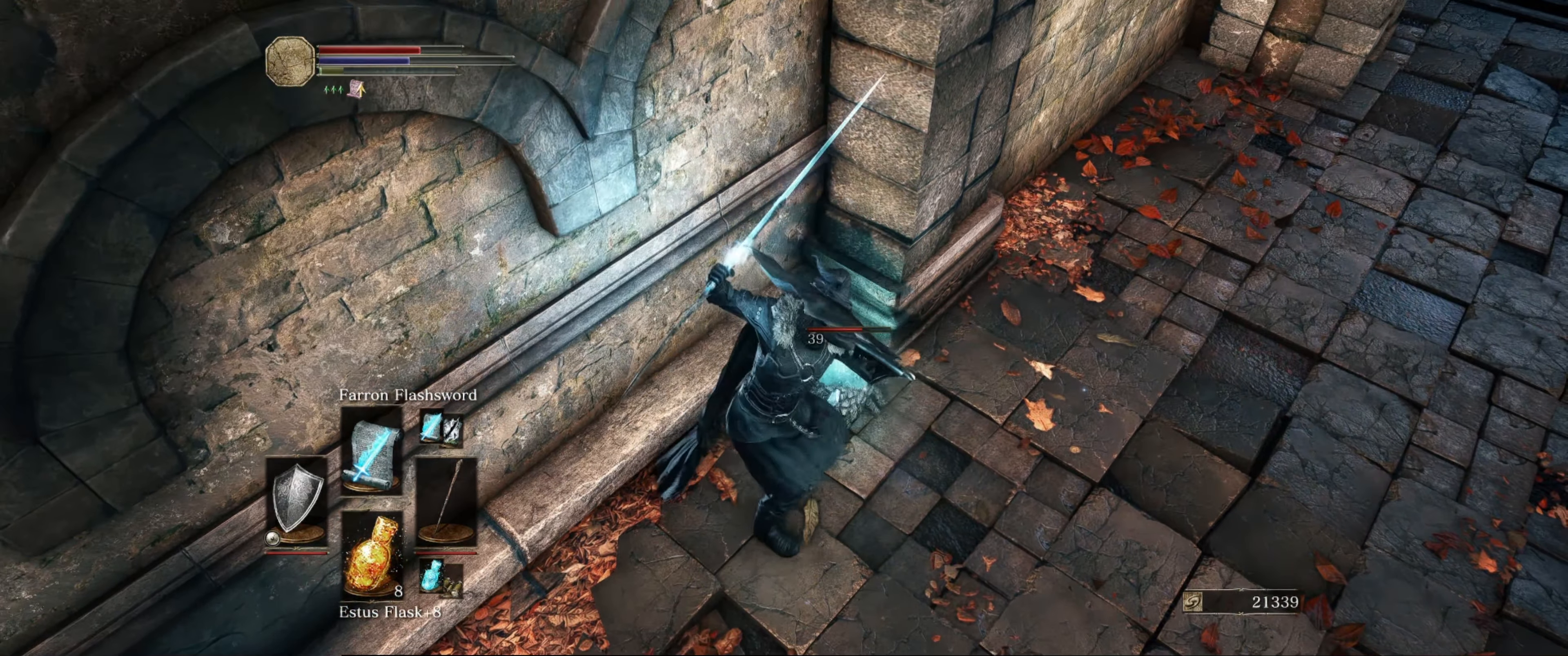
{"buttons": [], "left_stick": "center", "right_stick": "center", "events": [[250, "right_stick", "down"], [383, "right_stick", "center"]]}
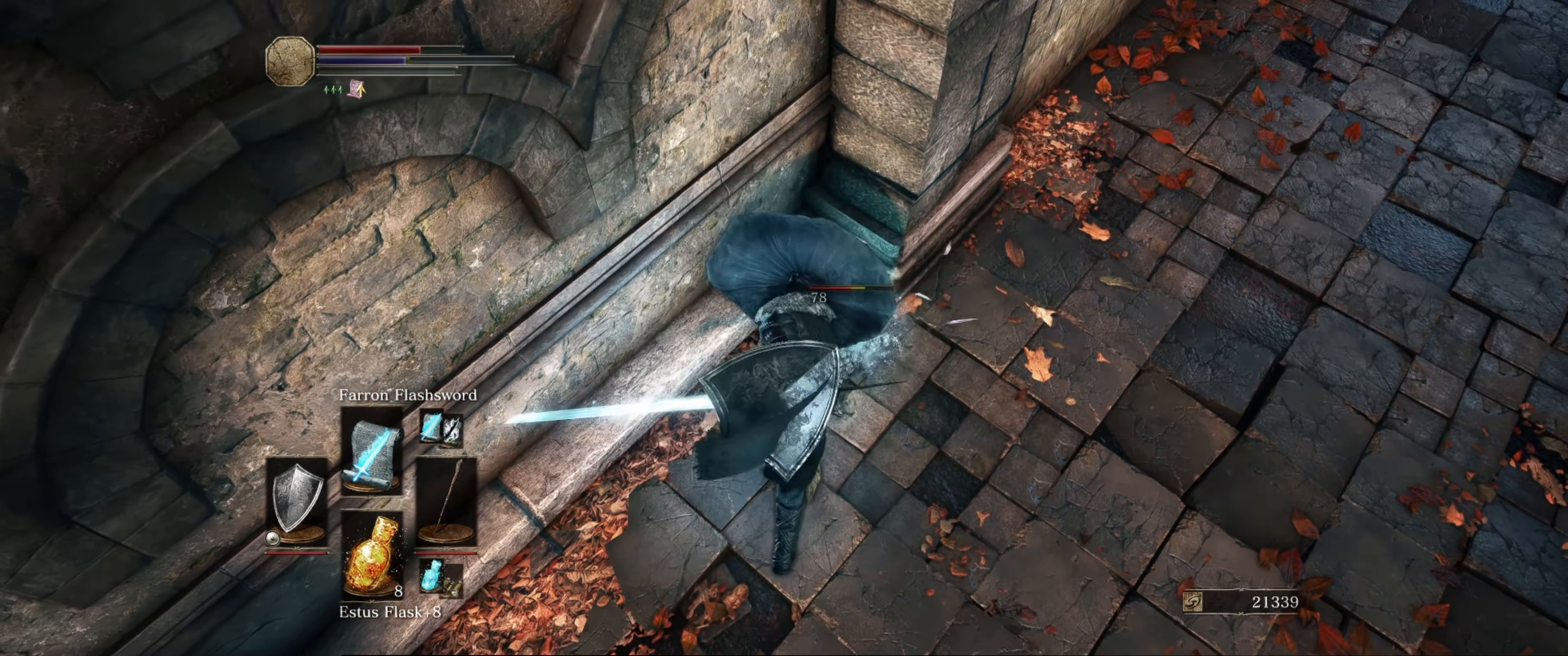
{"buttons": ["R1"], "left_stick": "center", "right_stick": "center", "events": [[433, "R1", "down"]]}
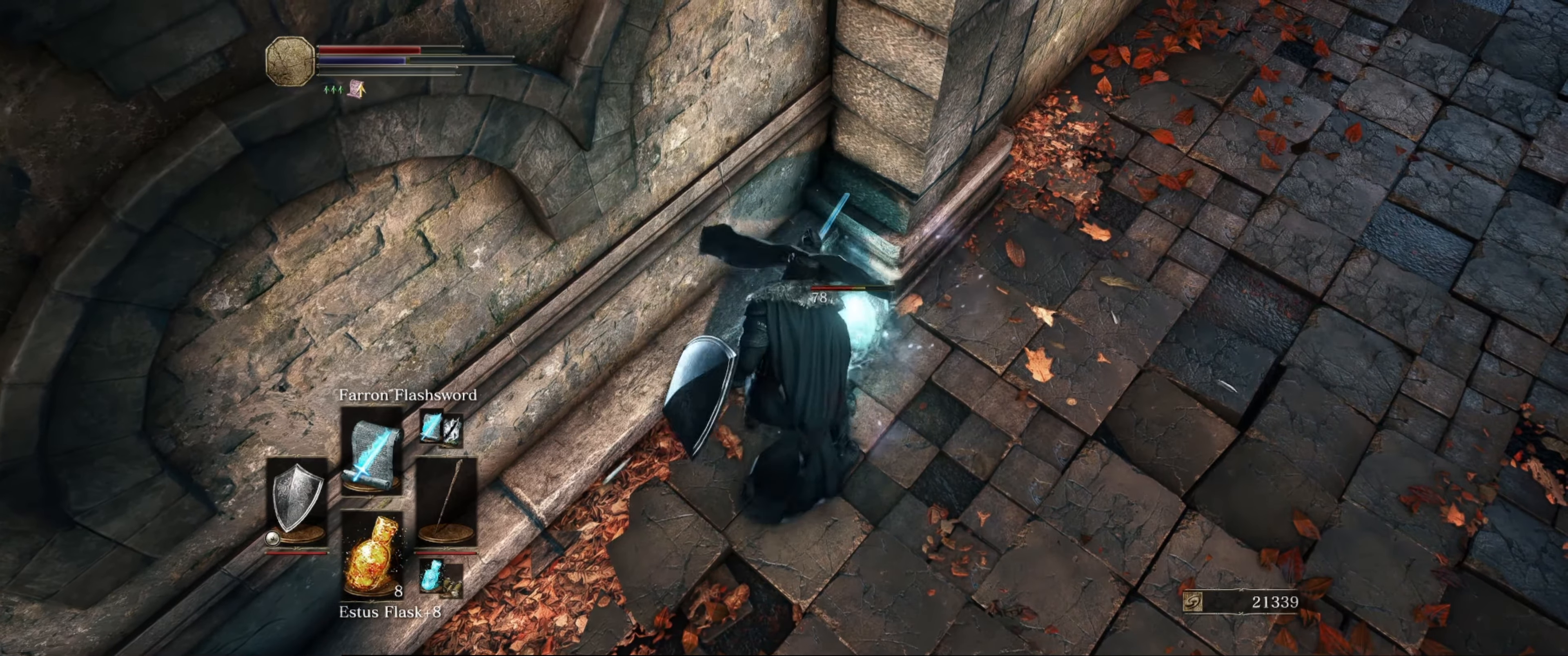
{"buttons": ["R1"], "left_stick": "center", "right_stick": "center", "events": [[166, "R1", "up"], [283, "R1", "down"], [383, "R1", "up"], [483, "R1", "down"]]}
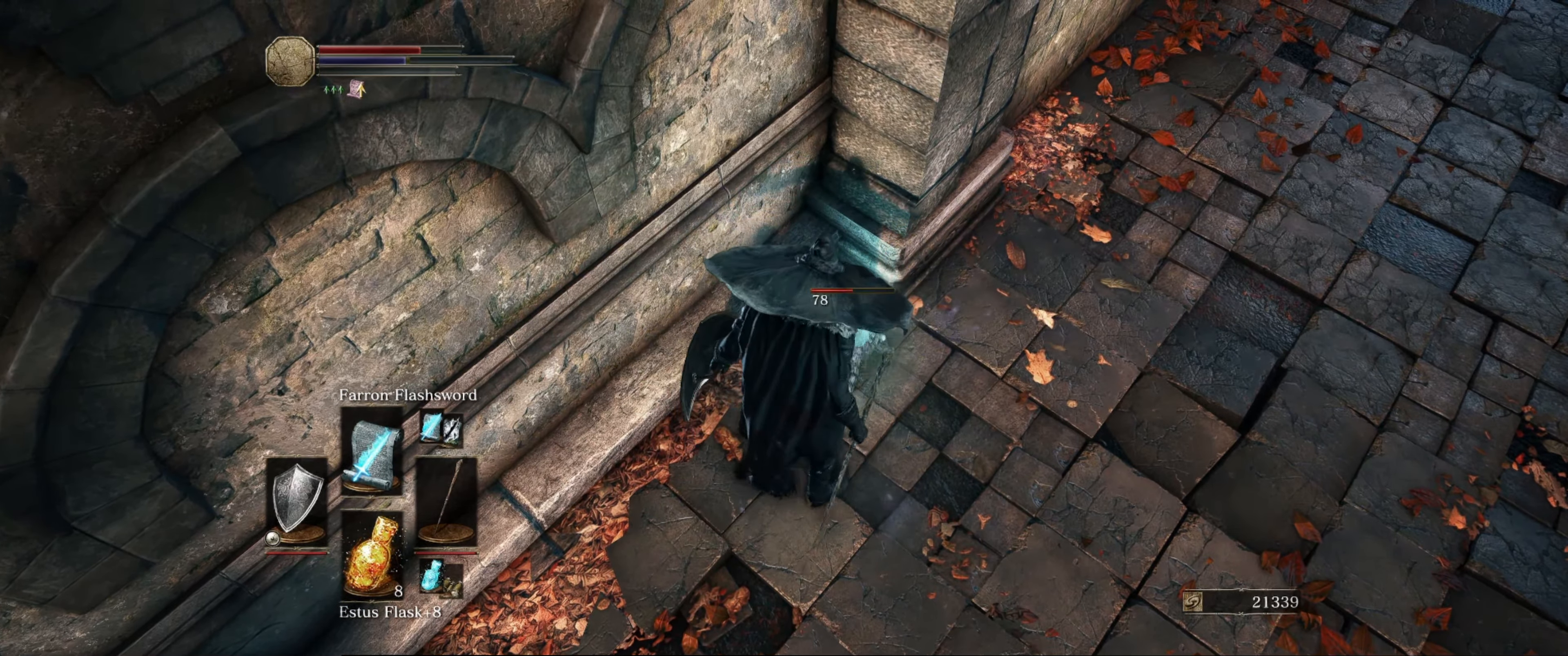
{"buttons": [], "left_stick": "center", "right_stick": "center", "events": [[83, "R1", "up"]]}
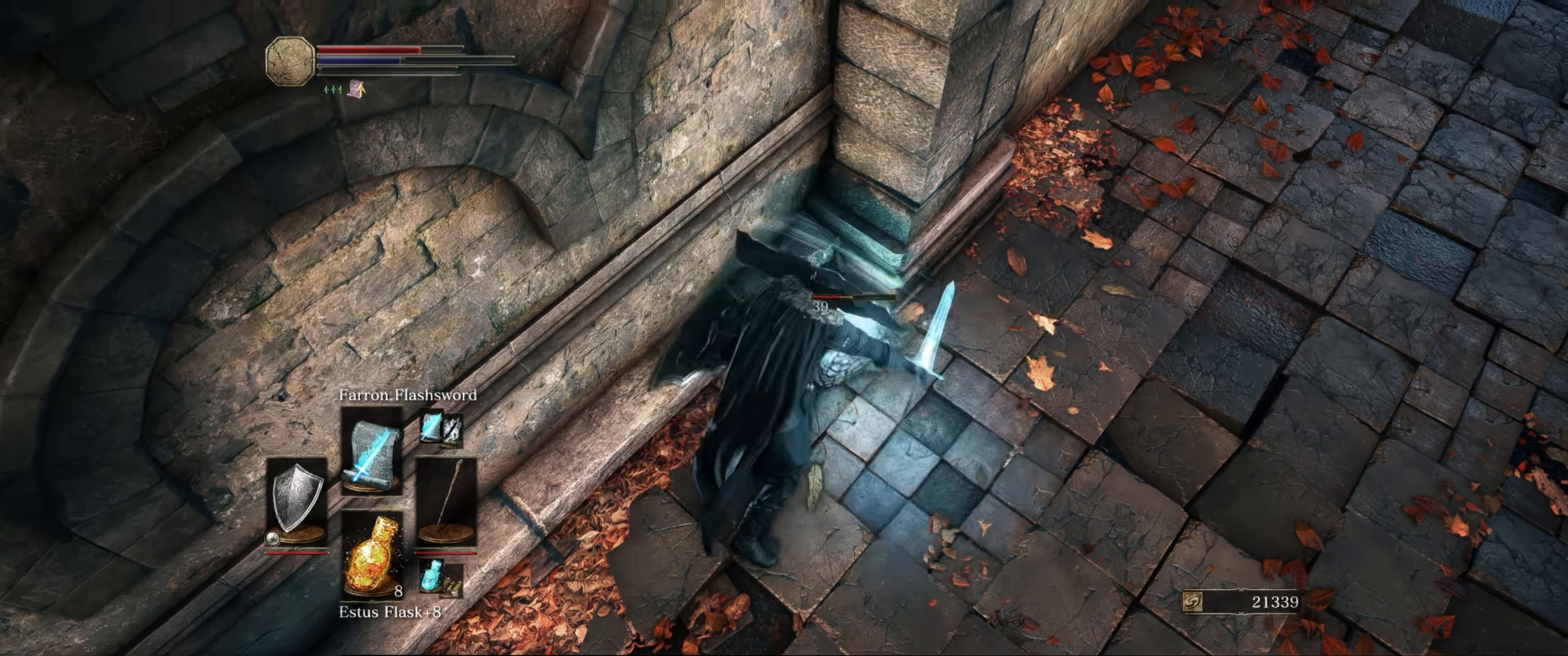
{"buttons": [], "left_stick": "center", "right_stick": "center", "events": []}
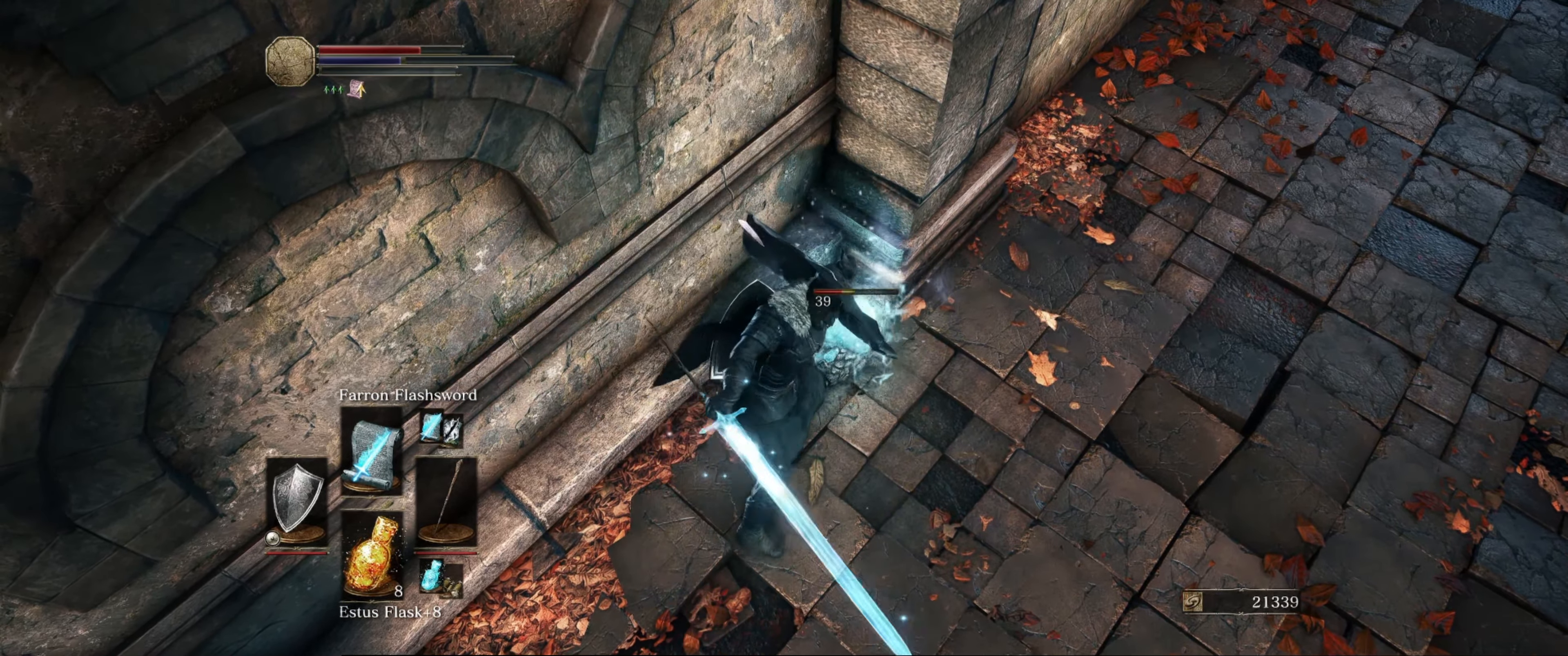
{"buttons": [], "left_stick": "center", "right_stick": "center", "events": [[16, "R1", "down"], [133, "R1", "up"], [200, "R1", "down"], [300, "R1", "up"], [383, "R1", "down"], [466, "R1", "up"]]}
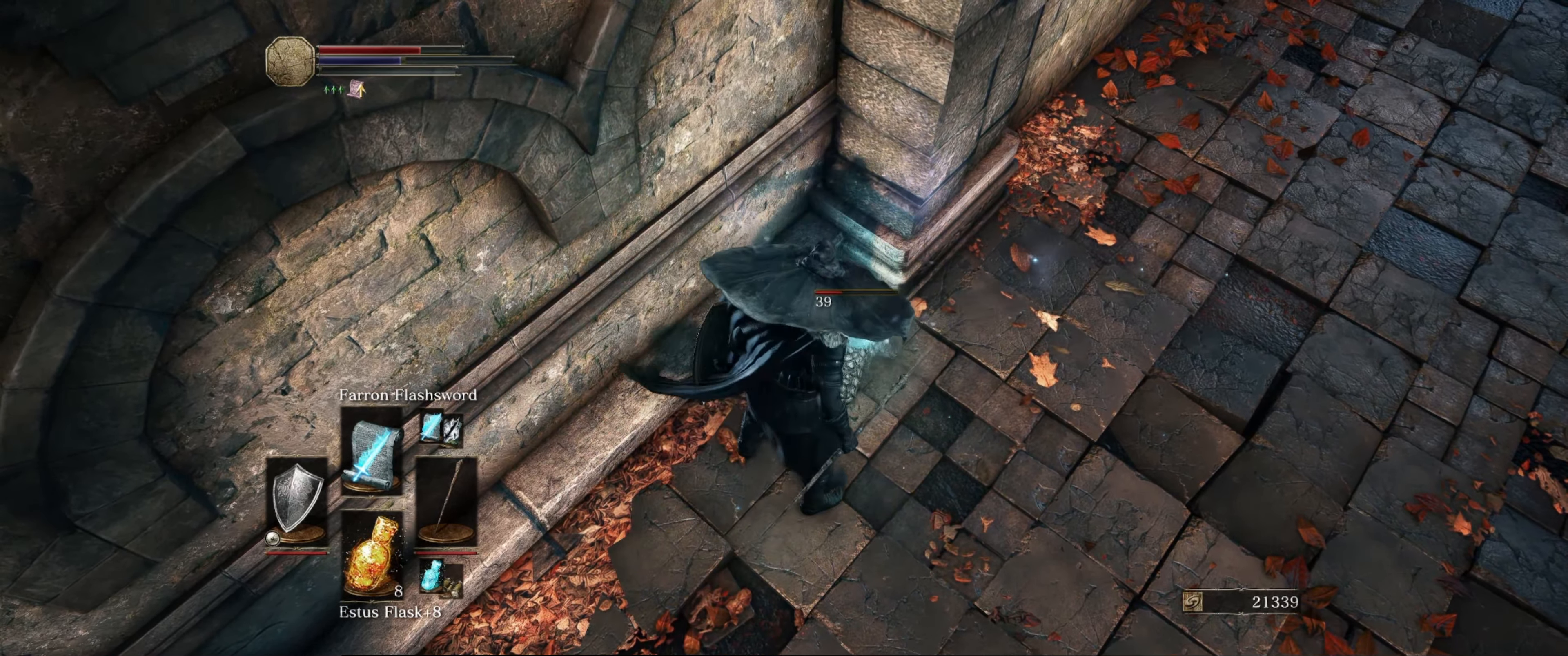
{"buttons": [], "left_stick": "center", "right_stick": "center", "events": [[50, "R1", "down"], [133, "R1", "up"], [200, "R1", "down"], [316, "R1", "up"], [400, "R1", "down"], [466, "R1", "up"]]}
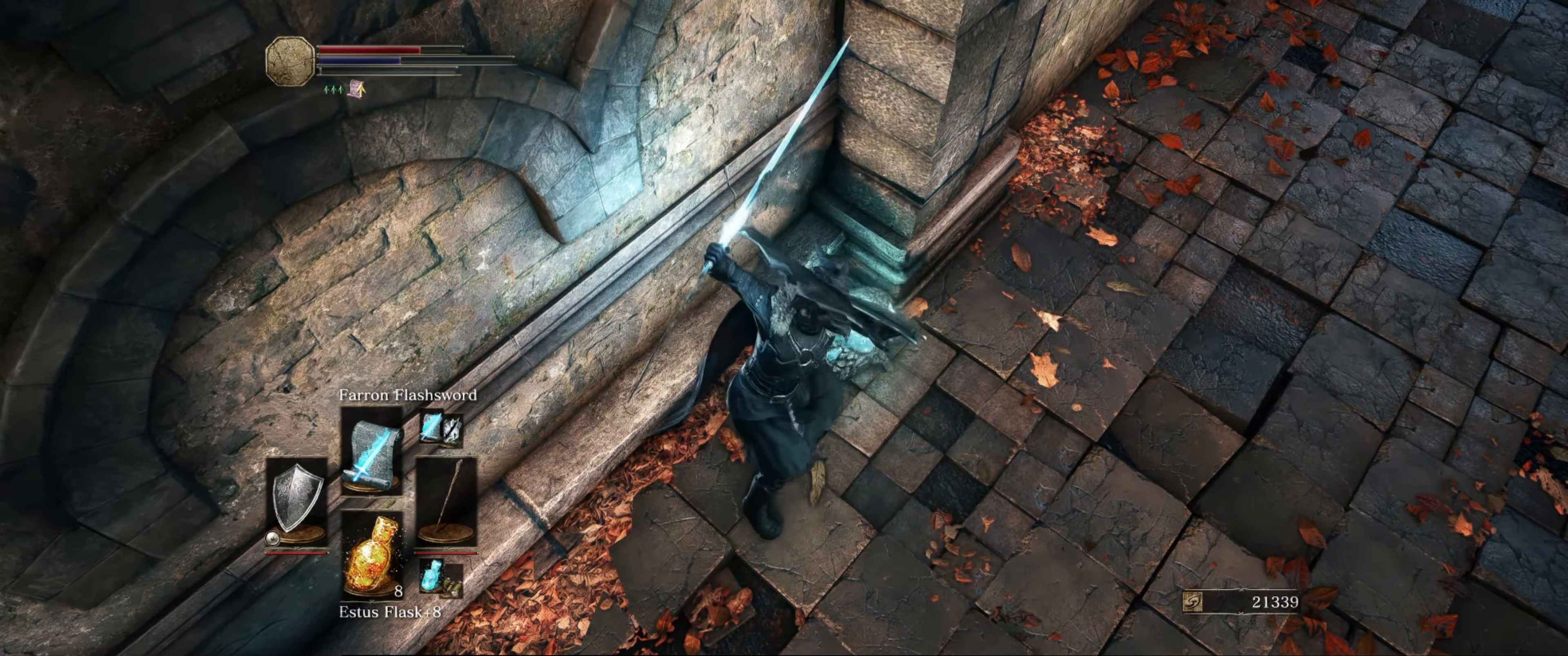
{"buttons": [], "left_stick": "center", "right_stick": "center", "events": []}
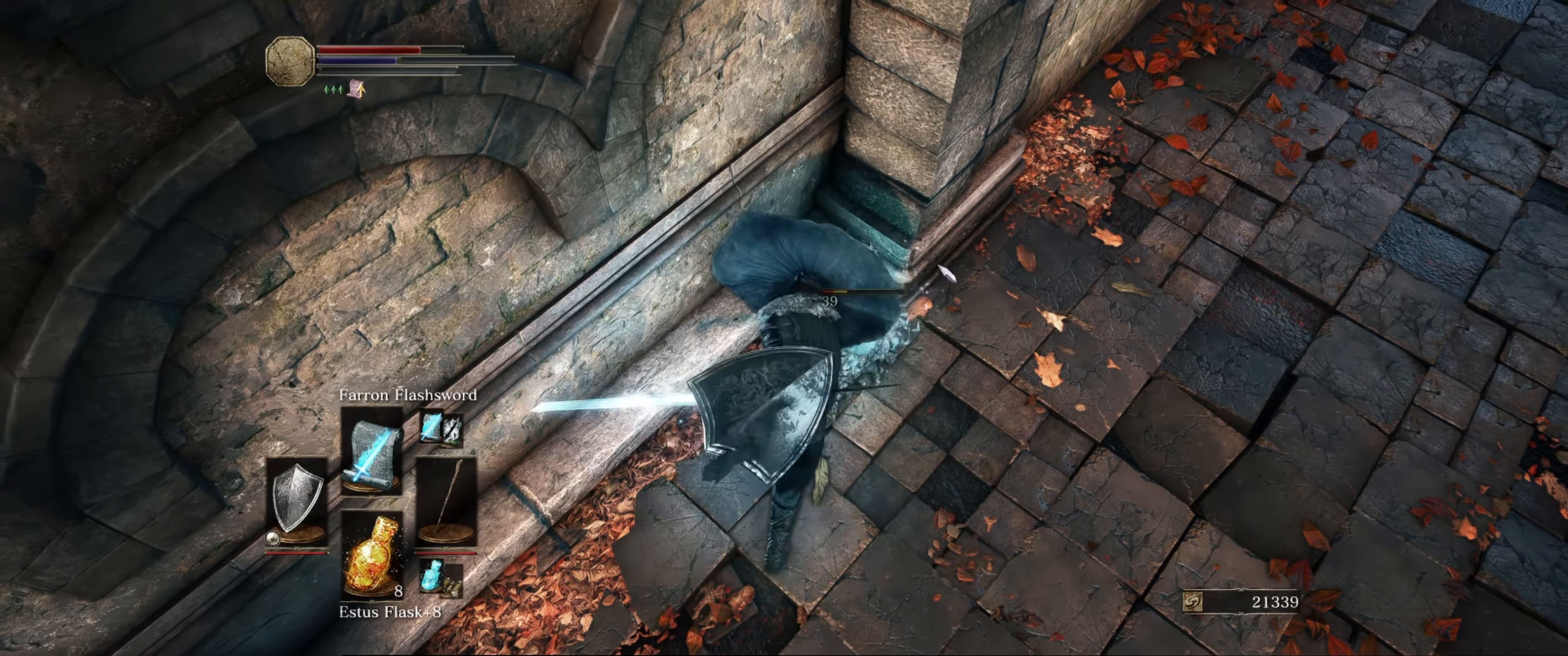
{"buttons": [], "left_stick": "center", "right_stick": "center", "events": [[33, "R1", "down"], [150, "R1", "up"], [250, "R1", "down"], [300, "R1", "up"], [400, "R1", "down"], [483, "R1", "up"]]}
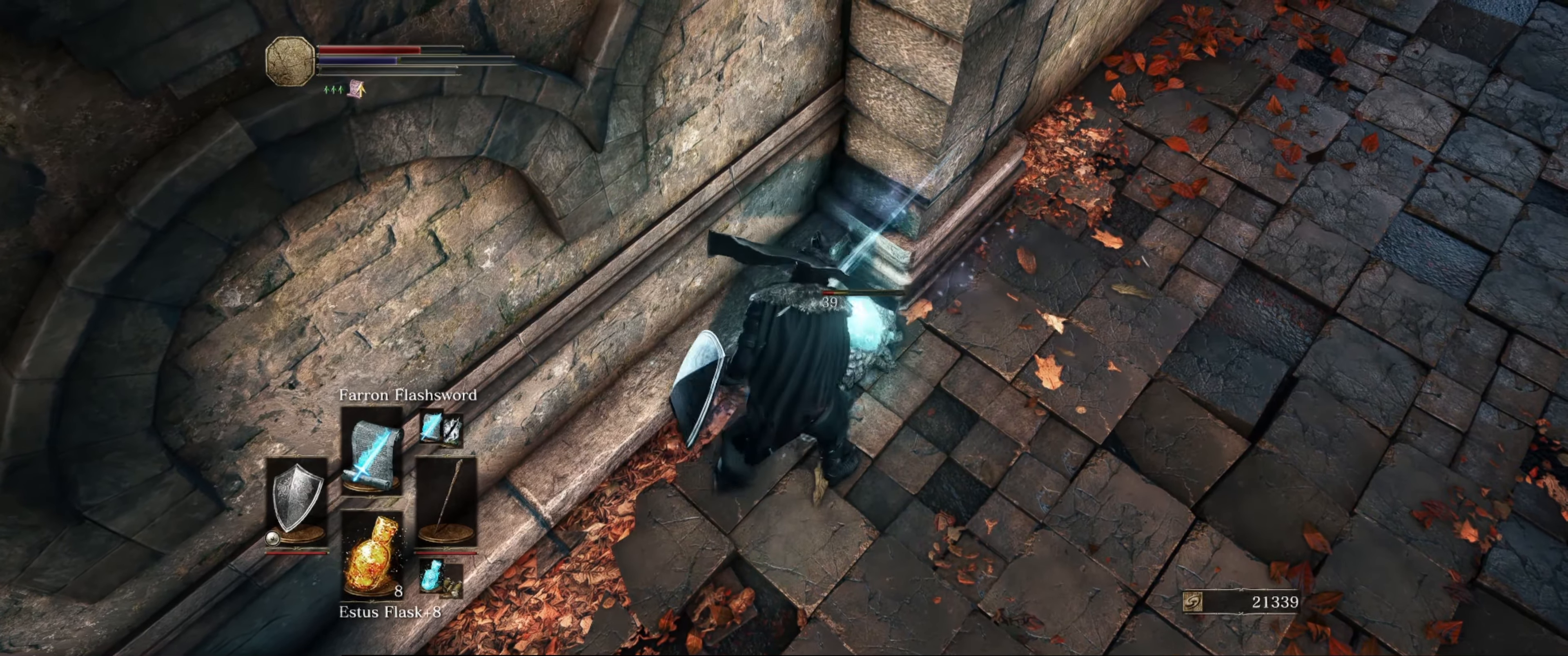
{"buttons": [], "left_stick": "center", "right_stick": "center", "events": [[50, "R1", "down"], [117, "R1", "up"], [200, "R1", "down"], [300, "R1", "up"], [383, "R1", "down"], [450, "R1", "up"]]}
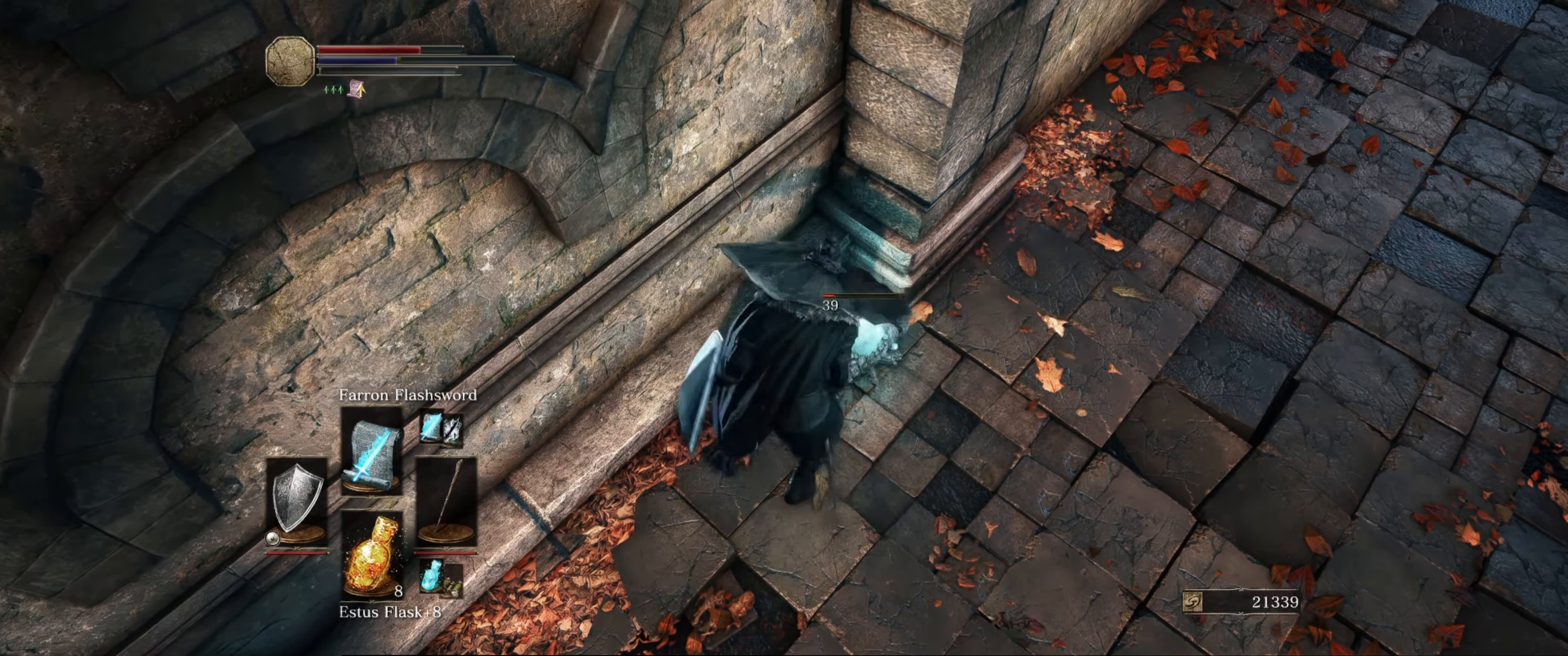
{"buttons": [], "left_stick": "center", "right_stick": "center", "events": [[17, "R1", "down"], [117, "R1", "up"], [200, "R1", "down"], [283, "R1", "up"]]}
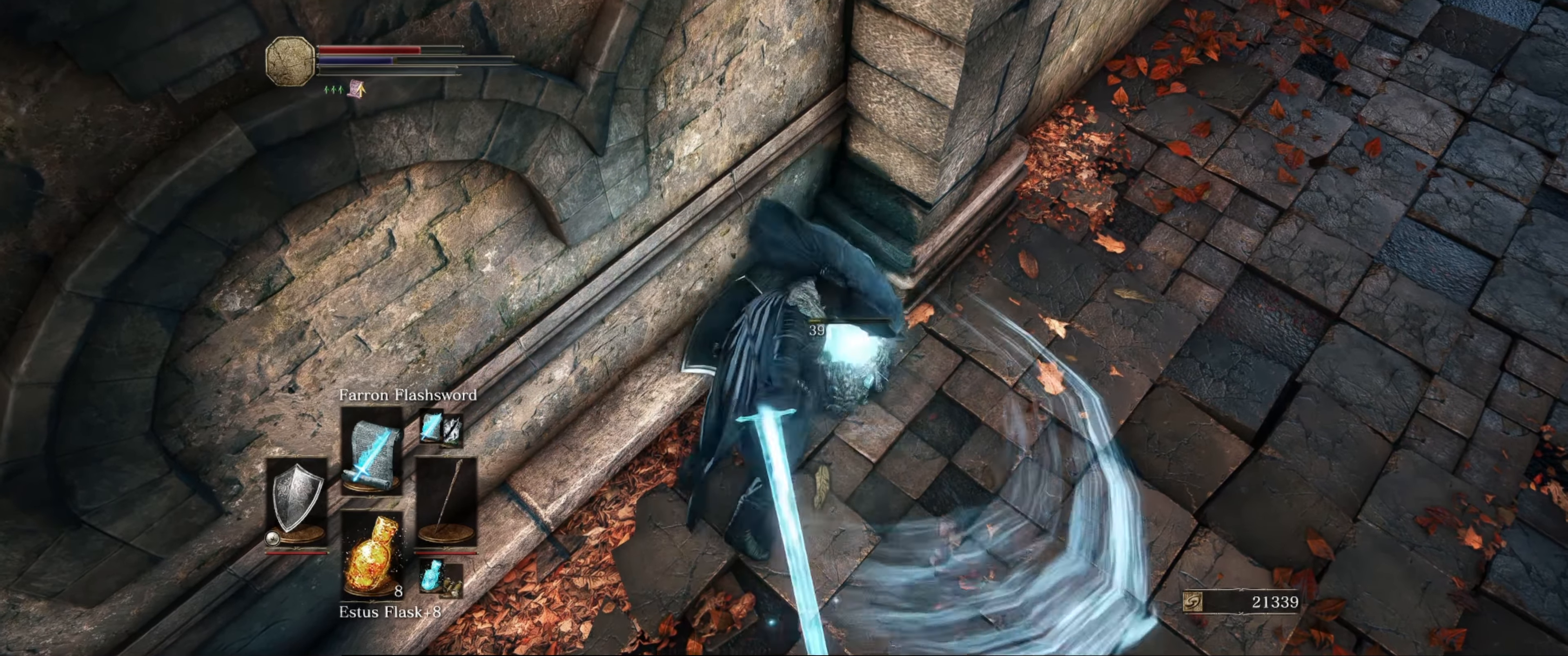
{"buttons": [], "left_stick": "center", "right_stick": "center", "events": []}
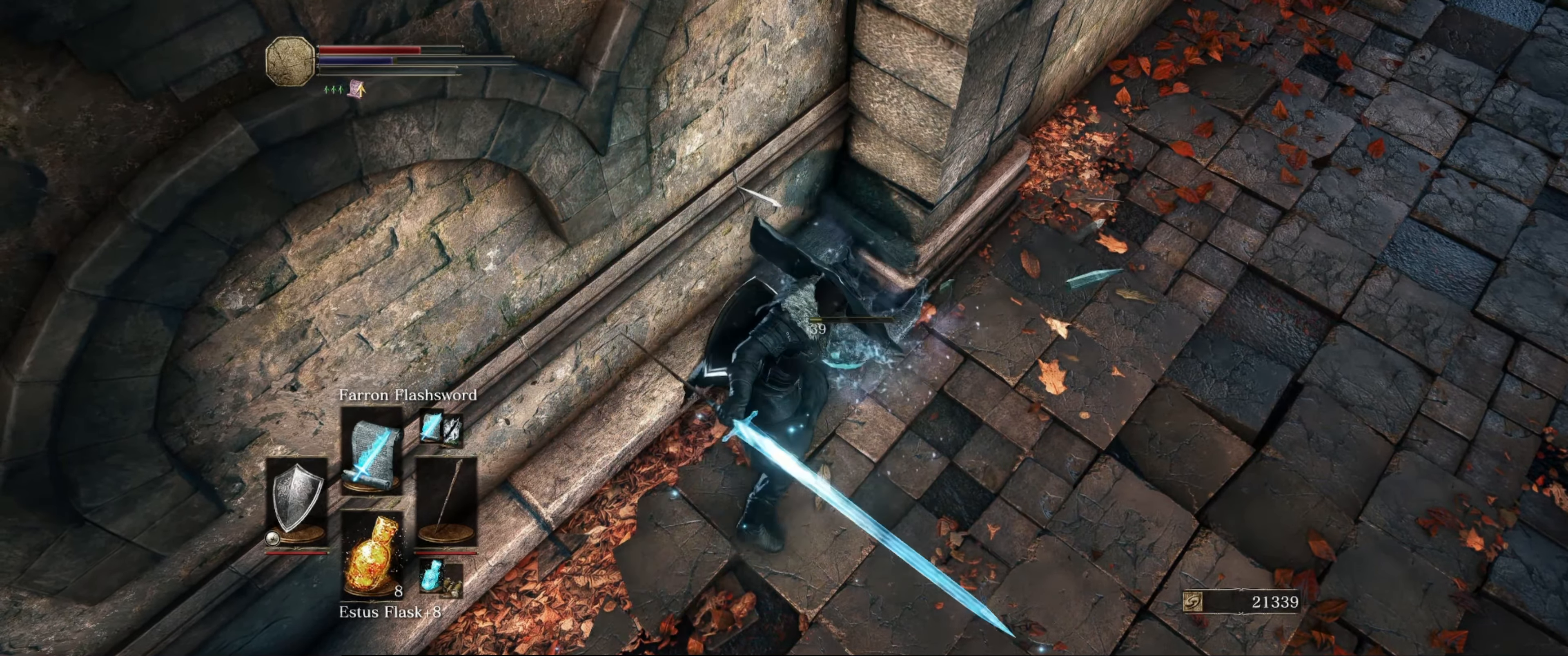
{"buttons": [], "left_stick": "center", "right_stick": "center", "events": []}
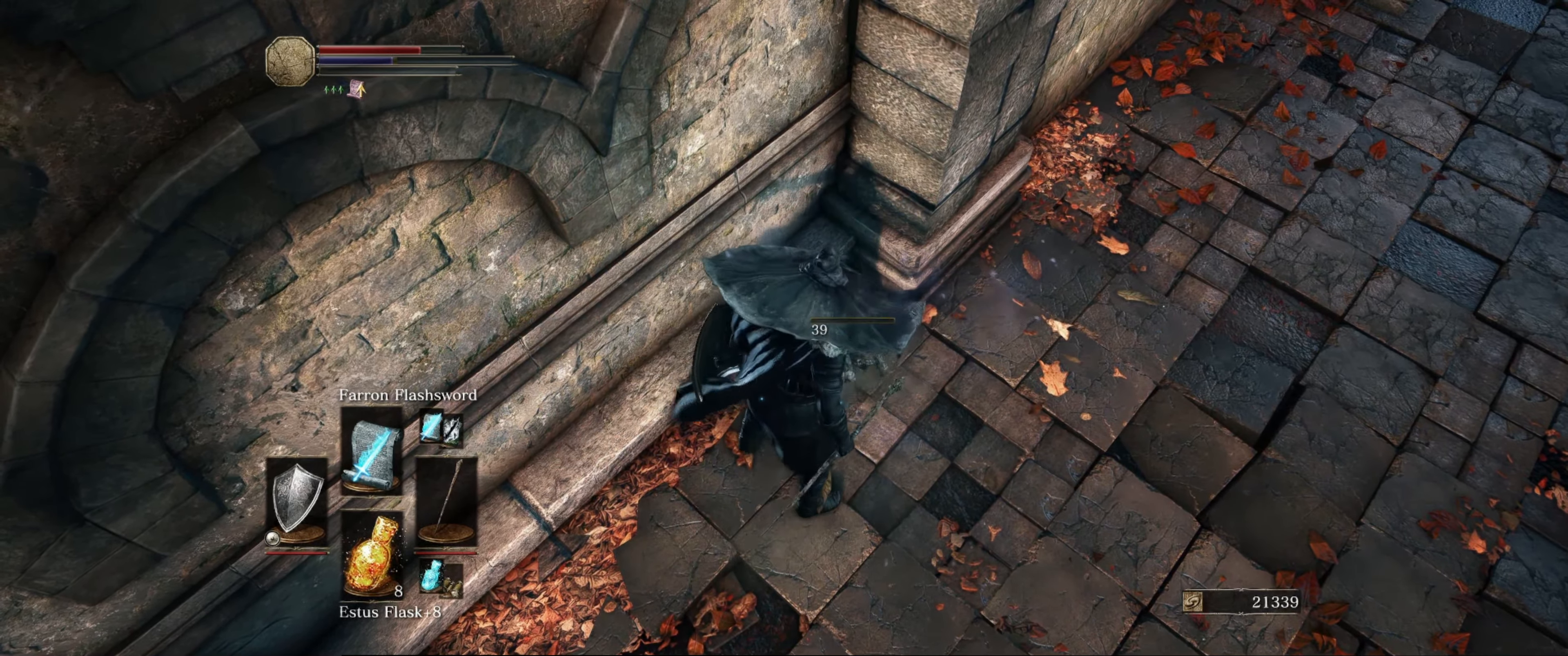
{"buttons": [], "left_stick": "center", "right_stick": "center", "events": [[67, "right_stick", "up-right"], [333, "right_stick", "center"]]}